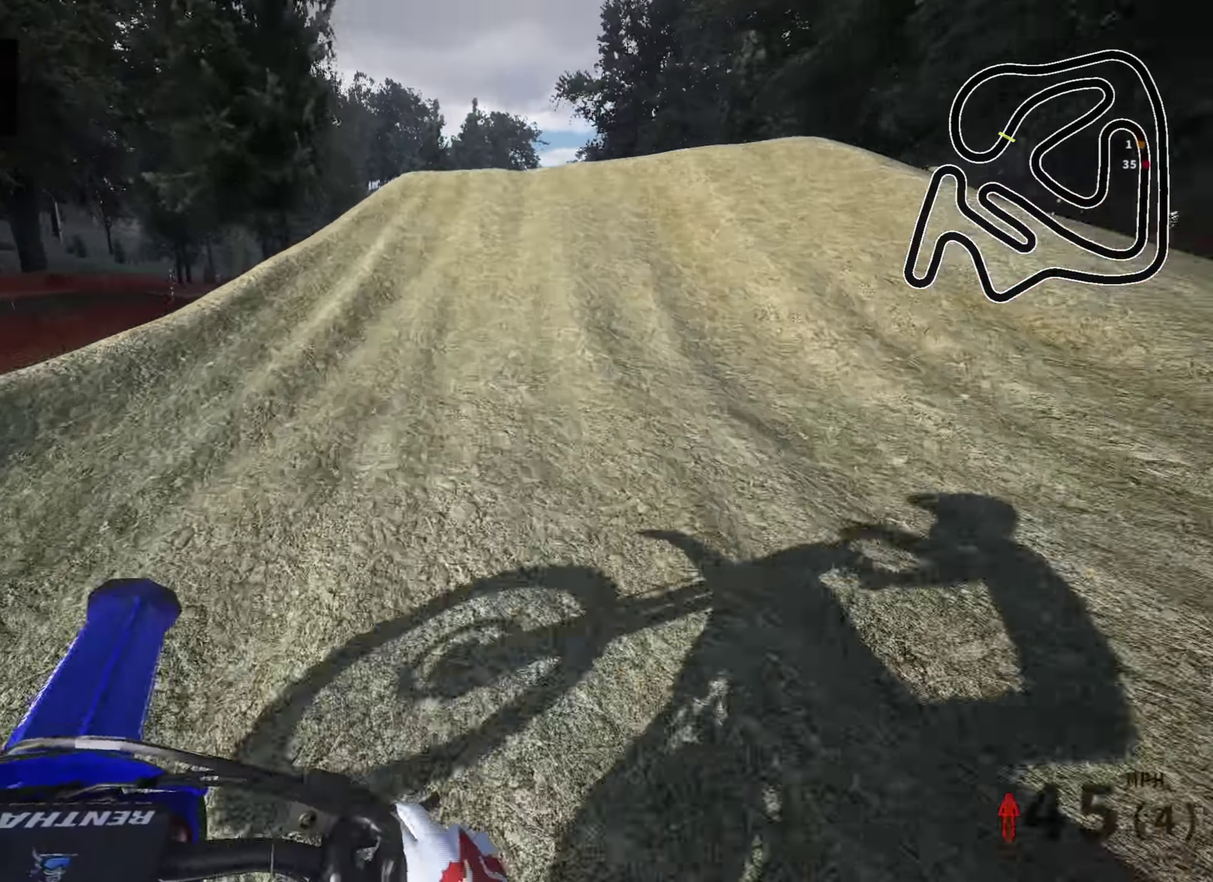
Gameplay with a controller (PlayStation layout); each line is a JSON object with the inputs held at the frame after it (dt_ms = milliseconds from this image to that frame). "events" lists button and stick changes between this image and that frame as [ms after this image, input, new state], when the widget could be followed in between.
{"dt_ms": 400, "buttons": [], "left_stick": "center", "right_stick": "center", "events": [[33, "right_stick", "up"], [133, "R2", "up"], [200, "right_stick", "center"]]}
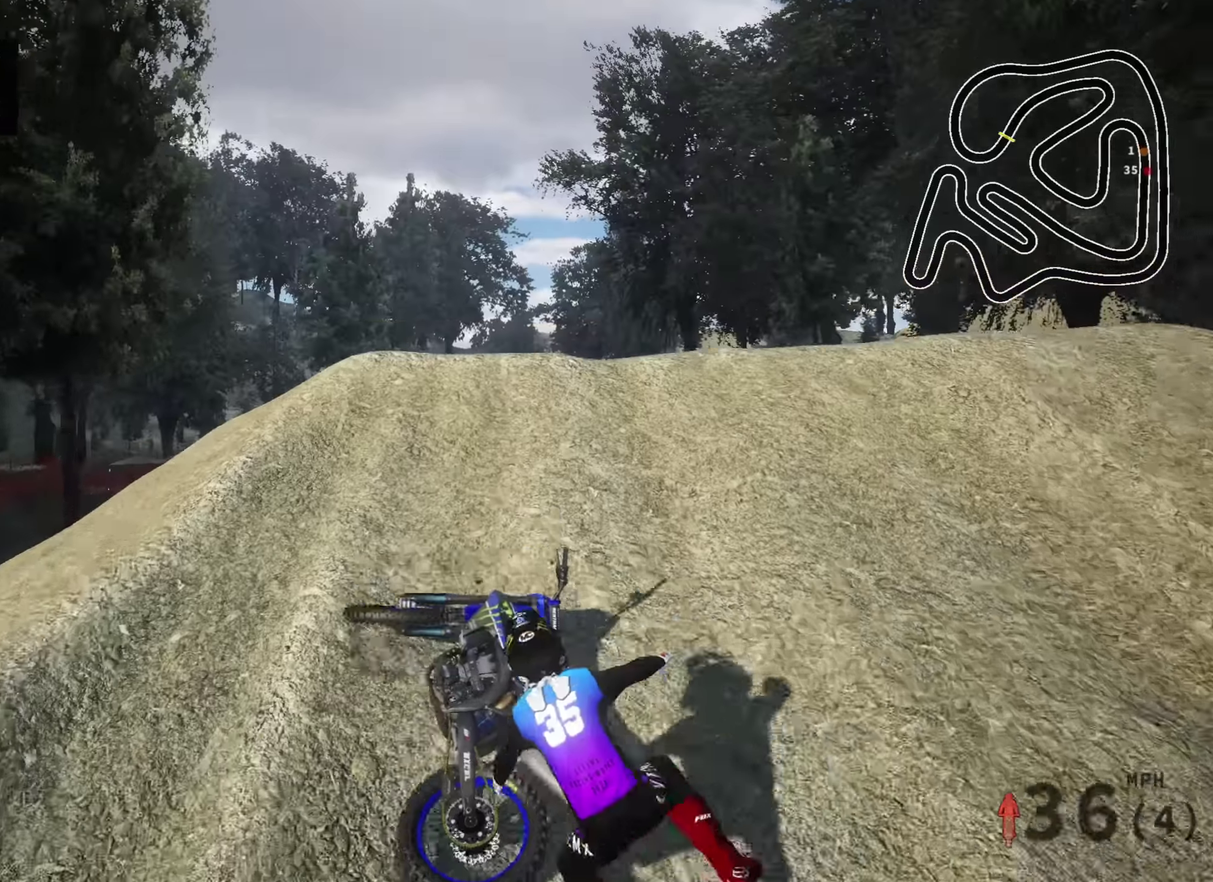
{"dt_ms": 600, "buttons": [], "left_stick": "center", "right_stick": "center", "events": []}
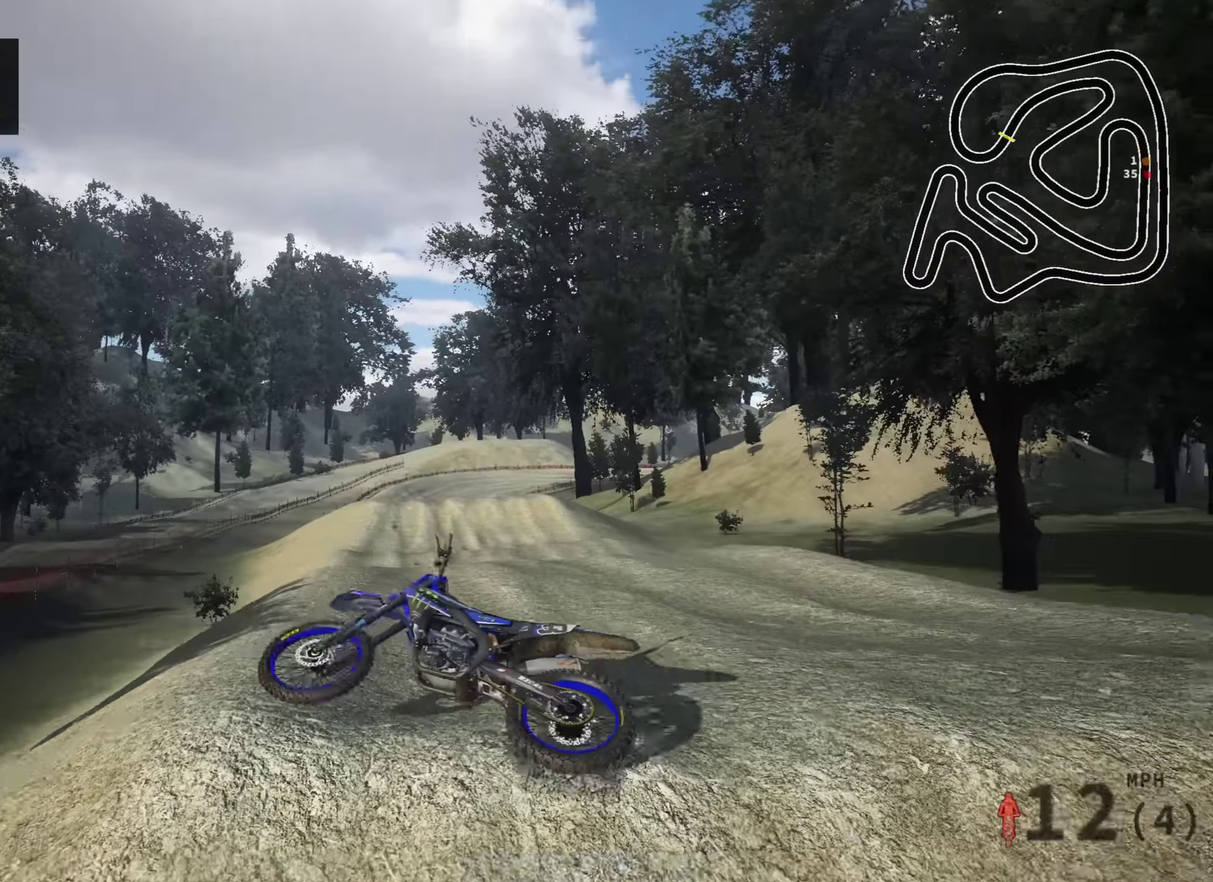
{"dt_ms": 400, "buttons": [], "left_stick": "center", "right_stick": "center", "events": []}
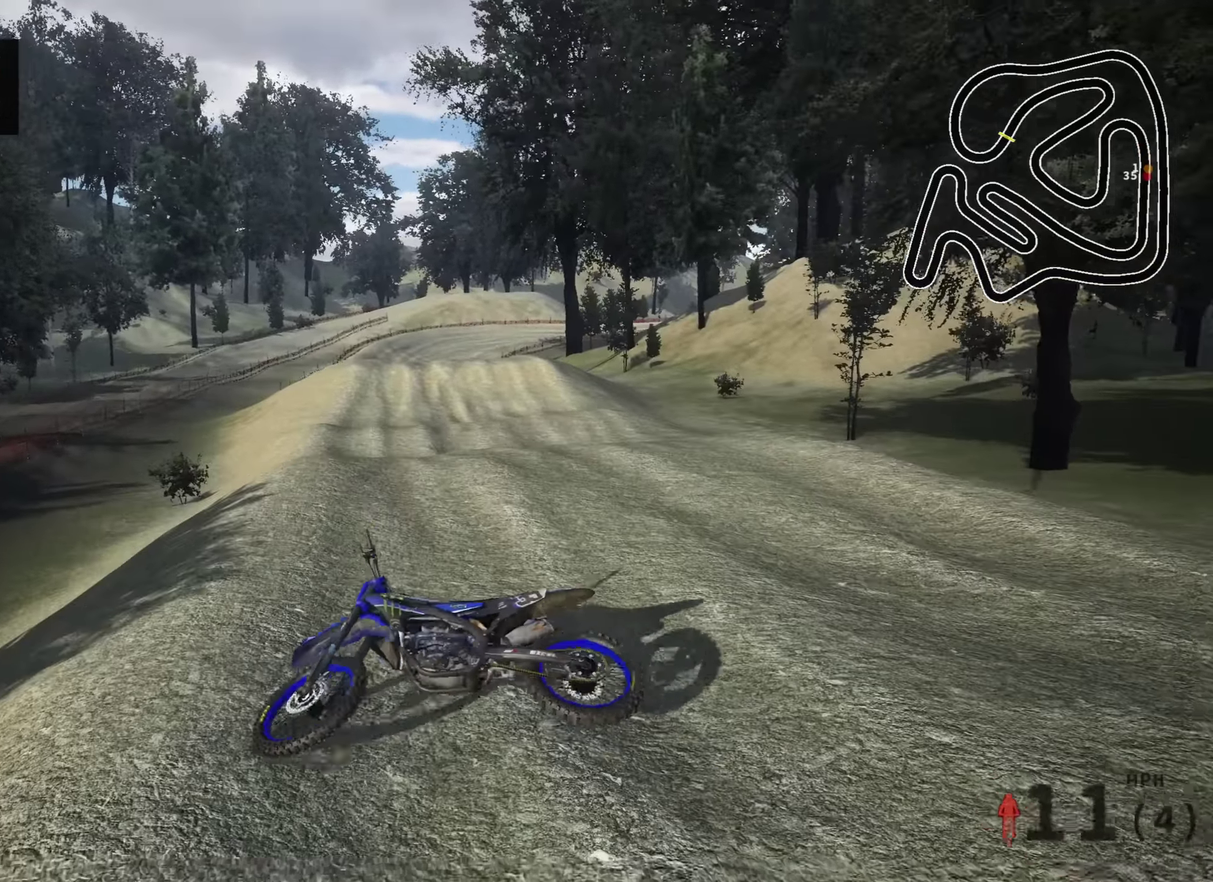
{"dt_ms": 600, "buttons": [], "left_stick": "center", "right_stick": "center", "events": [[366, "SELECT", "down"], [500, "SELECT", "up"]]}
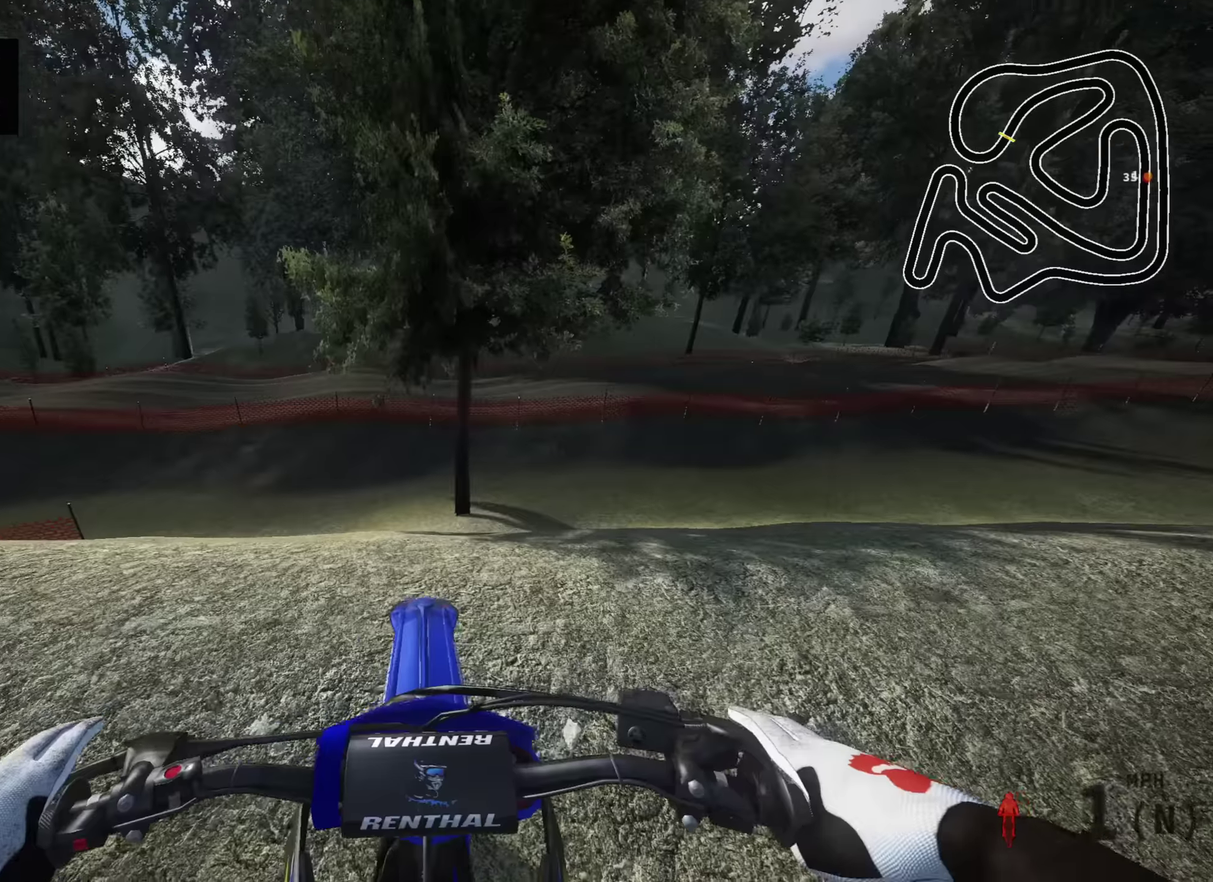
{"dt_ms": 400, "buttons": ["SQUARE", "DPAD_DOWN"], "left_stick": "left", "right_stick": "center", "events": [[100, "left_stick", "down-left"], [150, "DPAD_DOWN", "down"], [266, "left_stick", "left"], [300, "SQUARE", "down"]]}
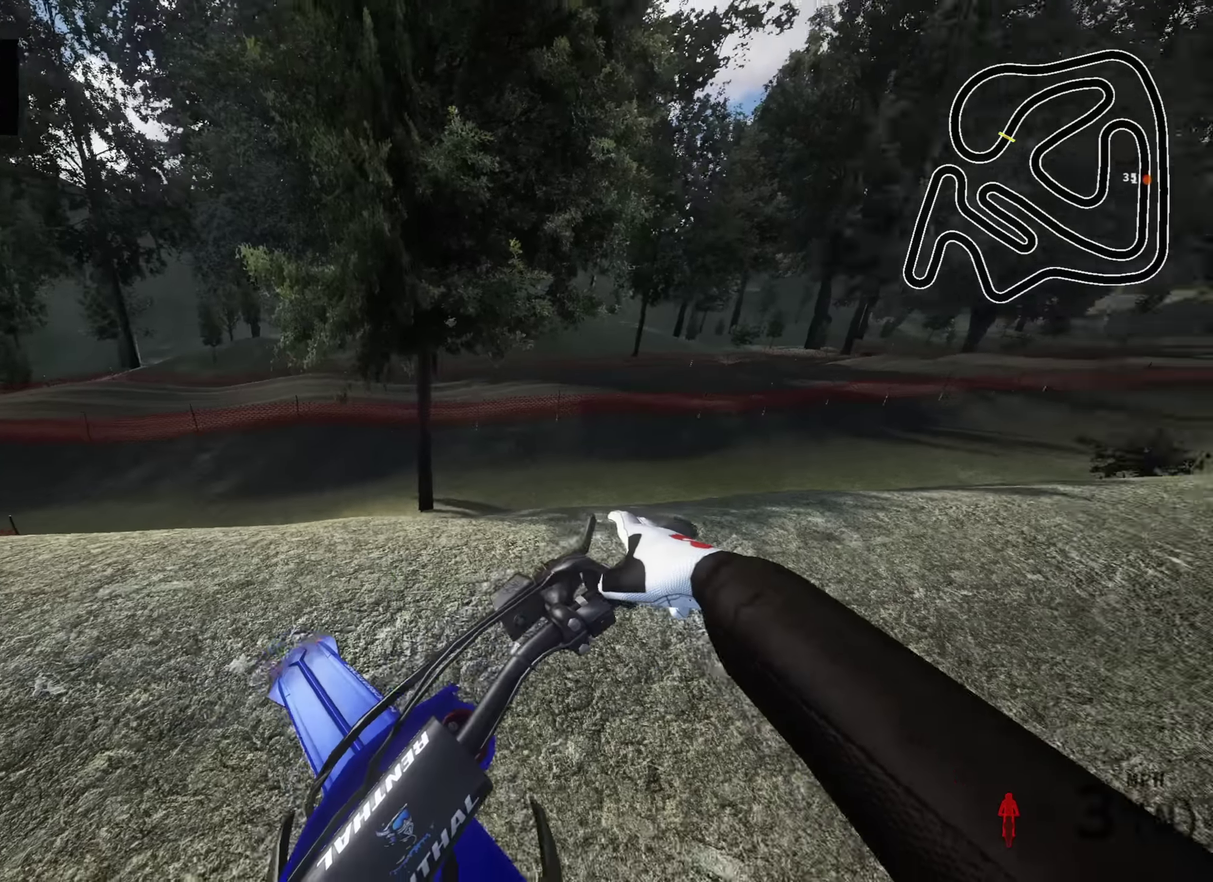
{"dt_ms": 500, "buttons": ["SQUARE", "DPAD_UP"], "left_stick": "right", "right_stick": "center", "events": [[16, "SQUARE", "up"], [116, "SQUARE", "down"], [183, "SQUARE", "up"], [250, "DPAD_DOWN", "up"], [283, "SQUARE", "down"], [333, "DPAD_UP", "down"], [333, "left_stick", "right"], [366, "SQUARE", "up"], [500, "SQUARE", "down"]]}